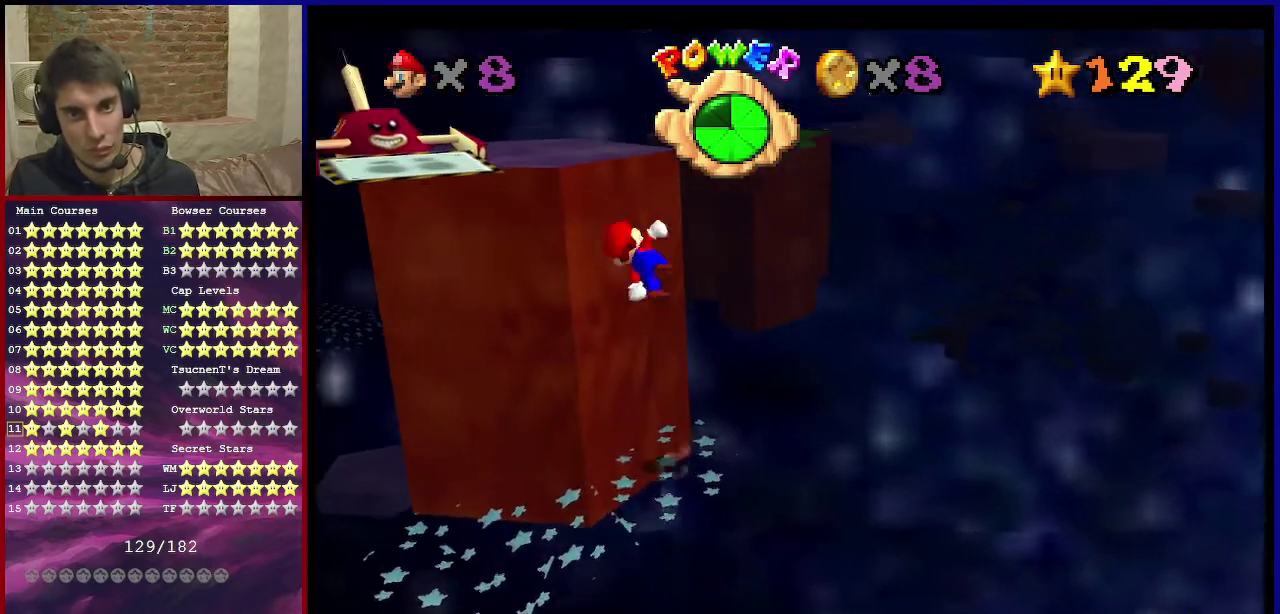
Gameplay with a controller (Nintendo layout); each line is a JSON object with the inputs held at the frame after it (dt_ms = milliseconds from this image to that frame). "events" lists button and stick changes between this image and that frame as [ms after this image, input, new state], when the widget could be followed in between. Not read: L3 R3.
{"dt_ms": 300, "buttons": [], "left_stick": "up-left", "events": [[33, "left_stick", "center"], [167, "left_stick", "left"], [267, "left_stick", "up-left"], [300, "A", "up"]]}
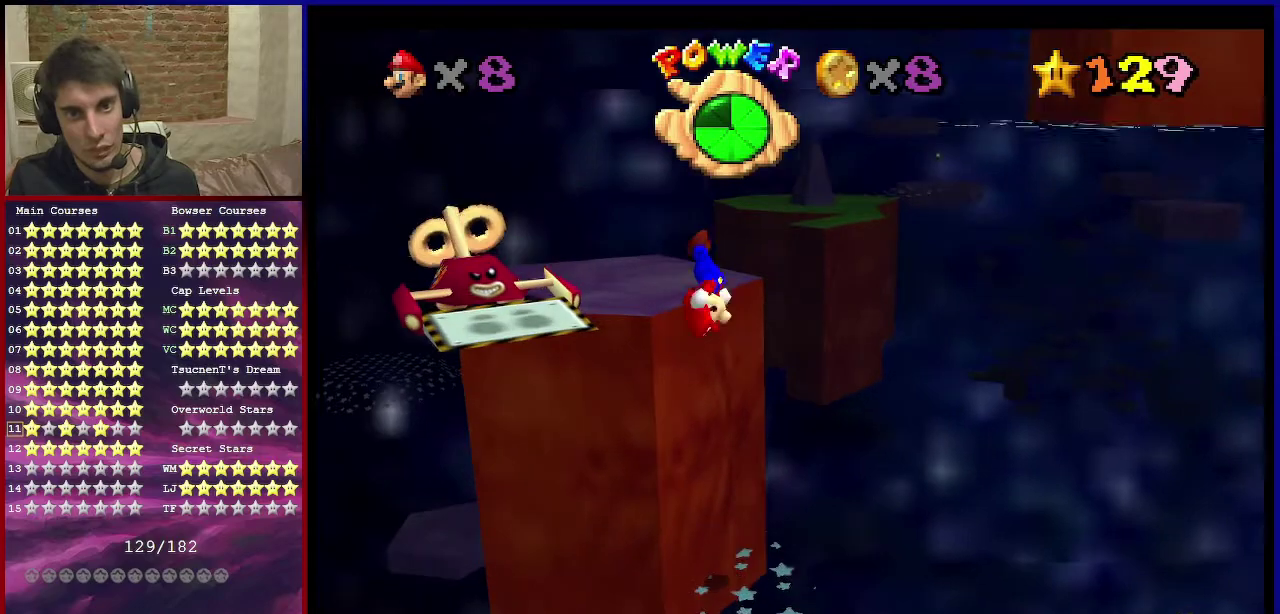
{"dt_ms": 901, "buttons": ["A"], "left_stick": "right", "events": [[134, "left_stick", "center"], [468, "left_stick", "up-right"], [634, "left_stick", "right"], [868, "A", "down"]]}
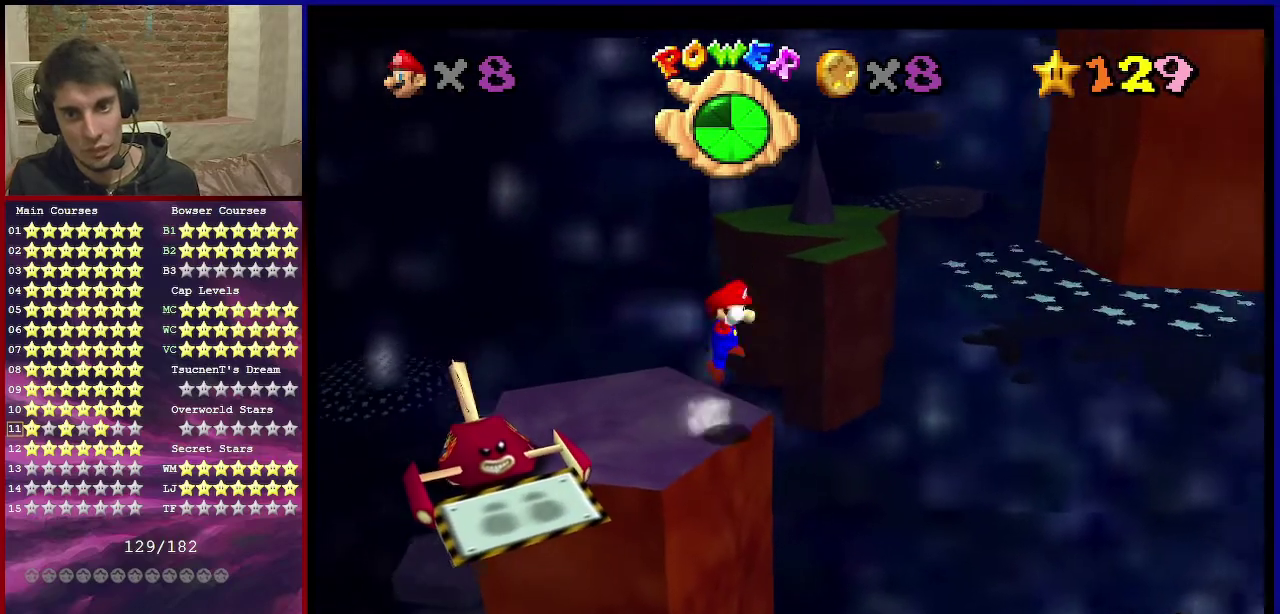
{"dt_ms": 301, "buttons": ["A"], "left_stick": "down-right", "events": [[167, "left_stick", "down-right"]]}
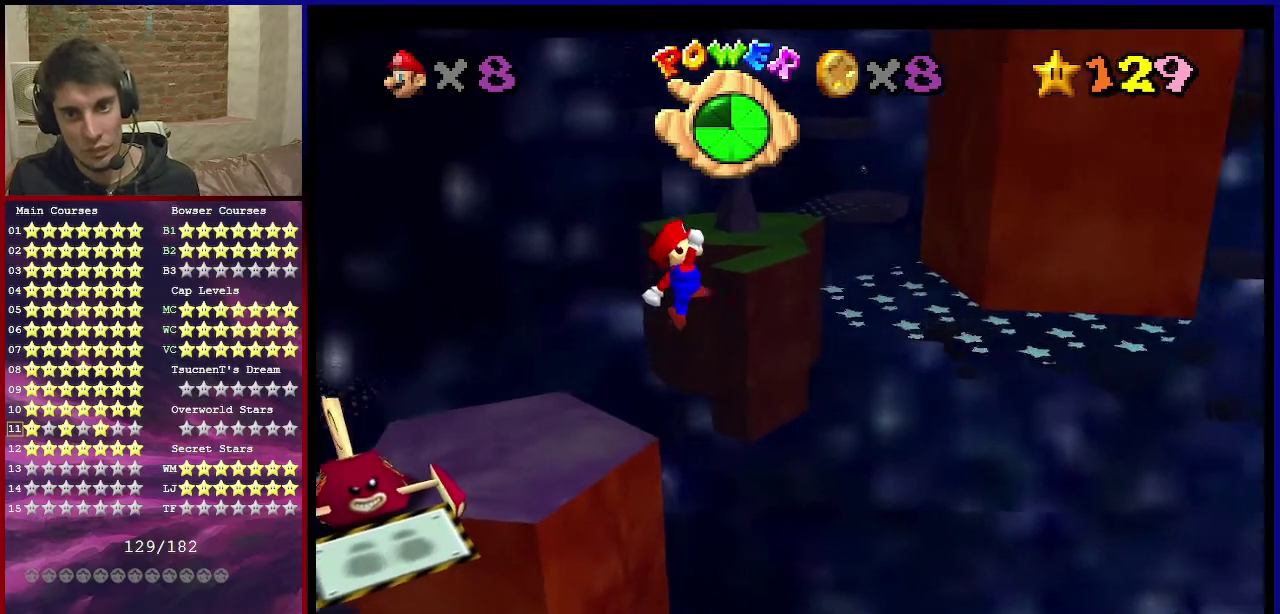
{"dt_ms": 500, "buttons": [], "left_stick": "left", "events": [[66, "B", "down"], [233, "B", "up"], [267, "A", "up"], [367, "left_stick", "left"]]}
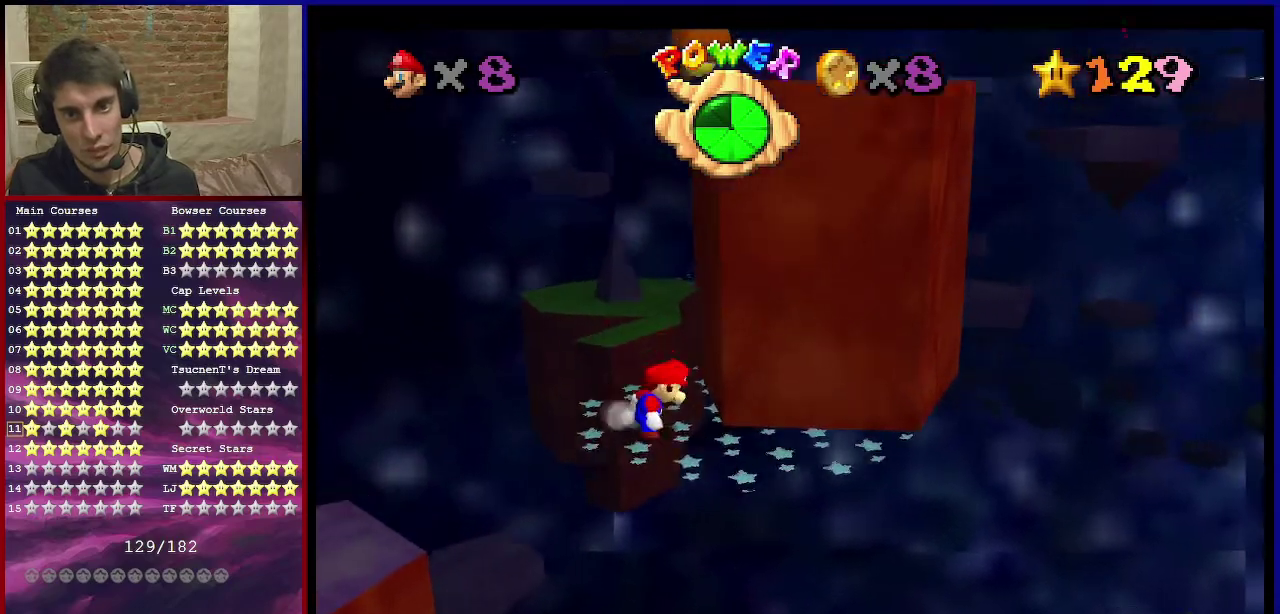
{"dt_ms": 401, "buttons": ["A"], "left_stick": "down-right", "events": [[300, "A", "down"], [334, "left_stick", "down-right"]]}
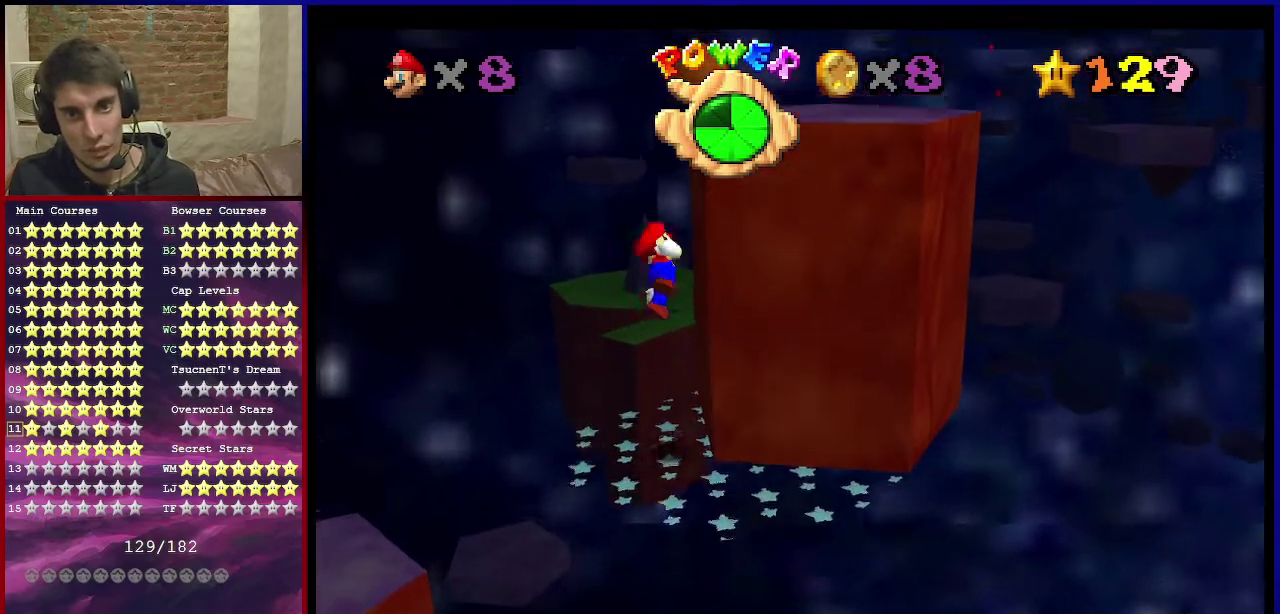
{"dt_ms": 600, "buttons": ["Z"], "left_stick": "right", "events": [[66, "left_stick", "right"], [133, "Z", "down"], [166, "A", "up"]]}
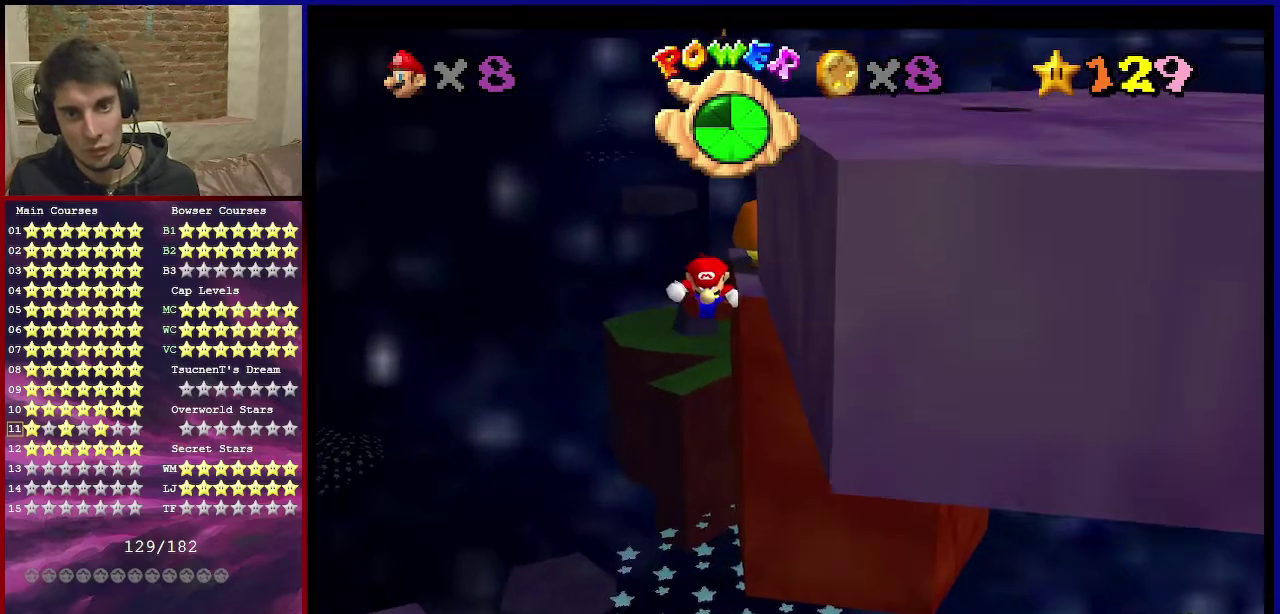
{"dt_ms": 701, "buttons": [], "left_stick": "up-left", "events": [[134, "Z", "up"], [267, "C_DOWN", "down"], [267, "C_LEFT", "down"], [267, "left_stick", "center"], [334, "C_DOWN", "up"], [334, "C_LEFT", "up"], [701, "left_stick", "up-left"]]}
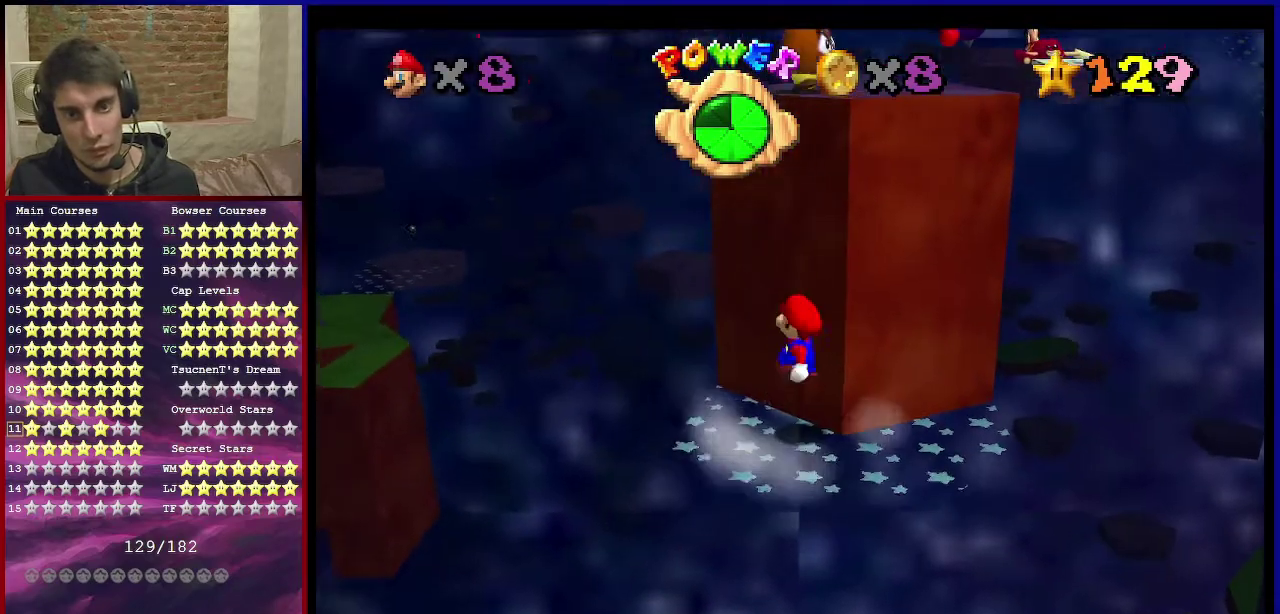
{"dt_ms": 300, "buttons": [], "left_stick": "up", "events": [[133, "left_stick", "up"]]}
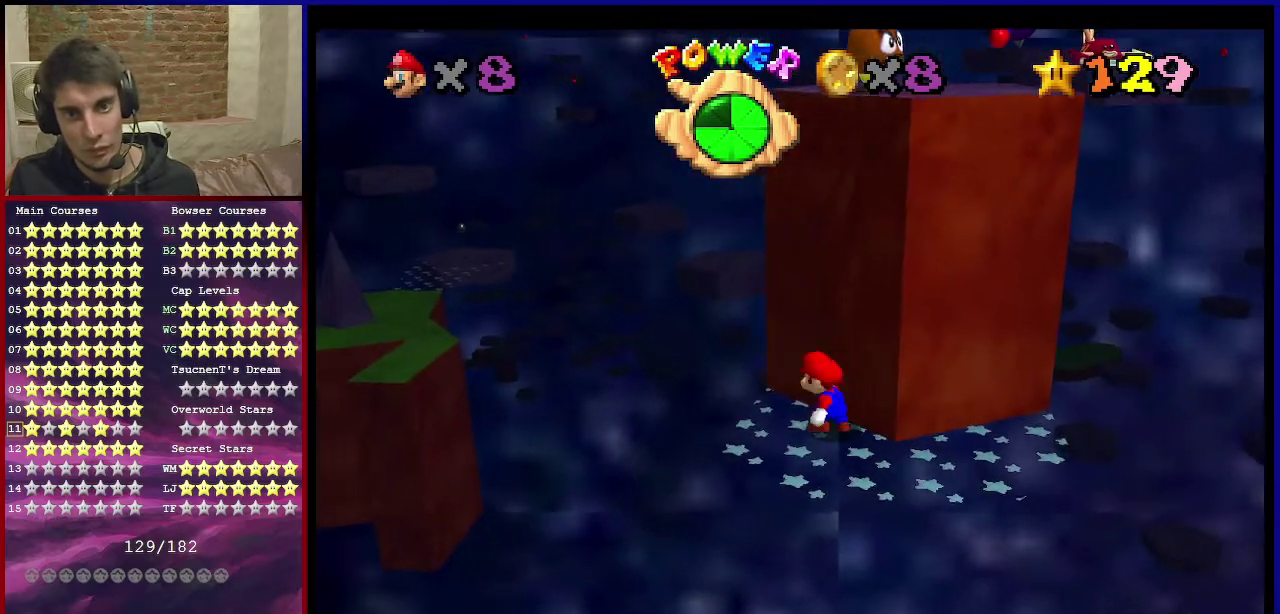
{"dt_ms": 401, "buttons": ["A", "Z"], "left_stick": "up-right", "events": [[33, "A", "down"], [100, "left_stick", "up-right"], [401, "Z", "down"]]}
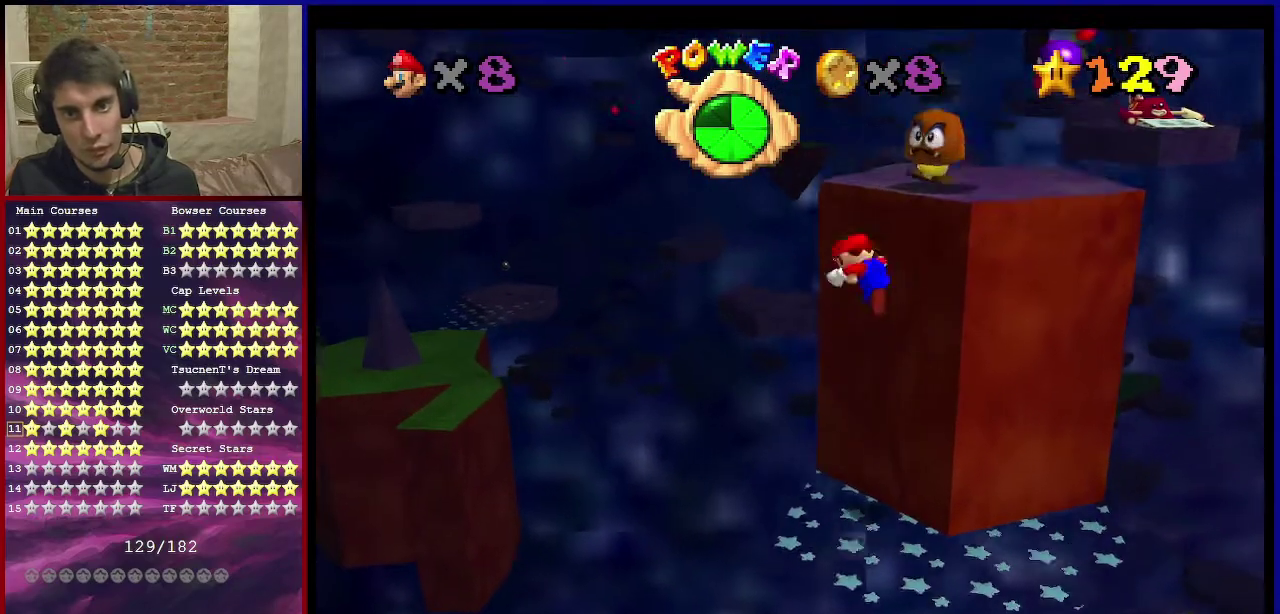
{"dt_ms": 600, "buttons": [], "left_stick": "up-right", "events": [[533, "Z", "up"], [600, "A", "up"]]}
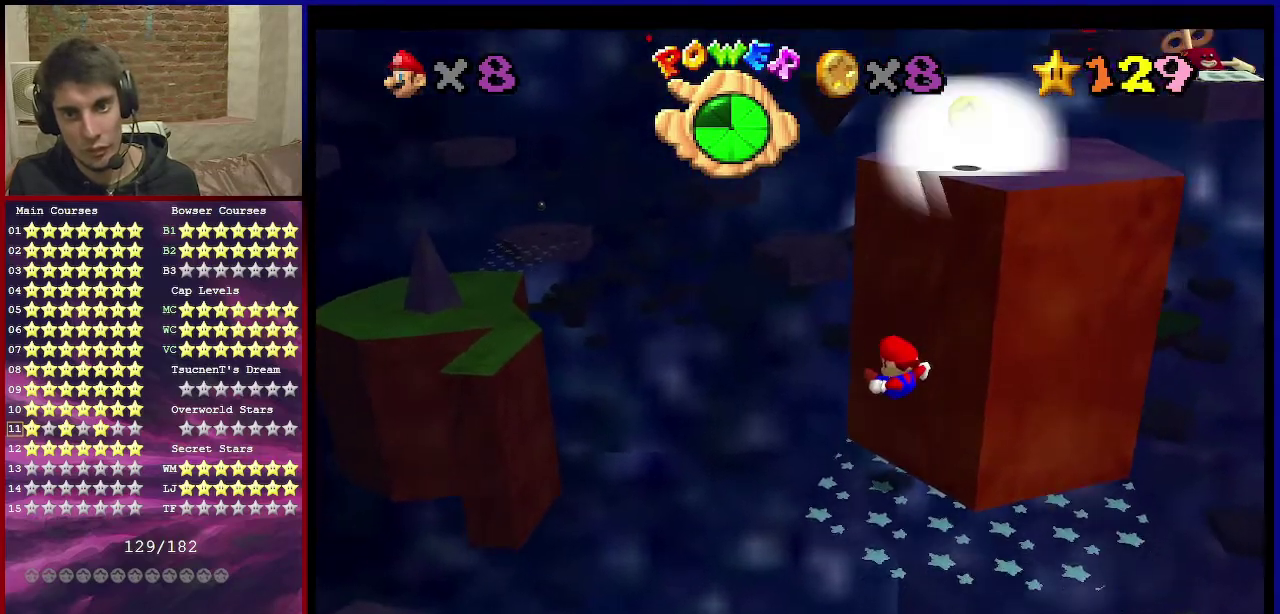
{"dt_ms": 601, "buttons": [], "left_stick": "down-right", "events": [[67, "left_stick", "center"], [434, "A", "down"], [534, "A", "up"], [534, "left_stick", "down"], [601, "left_stick", "down-right"]]}
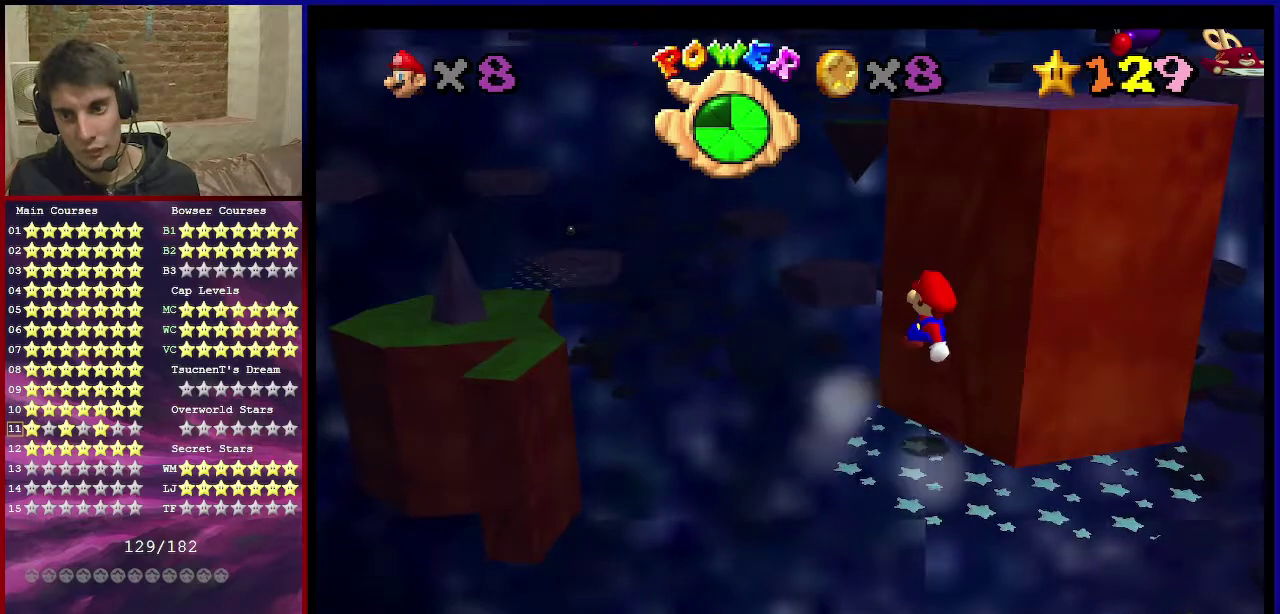
{"dt_ms": 600, "buttons": [], "left_stick": "left", "events": [[66, "C_DOWN", "down"], [66, "C_LEFT", "down"], [200, "C_DOWN", "up"], [267, "C_LEFT", "up"], [367, "left_stick", "center"], [433, "B", "down"], [500, "left_stick", "left"], [534, "B", "up"]]}
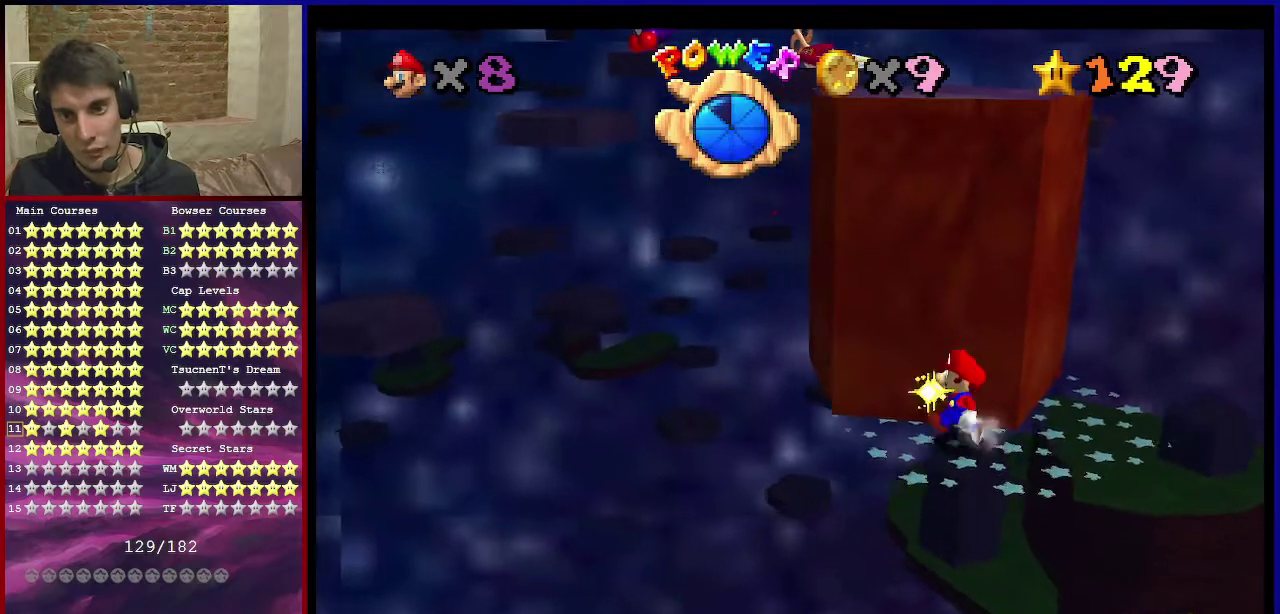
{"dt_ms": 301, "buttons": ["A"], "left_stick": "up-right", "events": [[234, "left_stick", "up-right"], [301, "A", "down"]]}
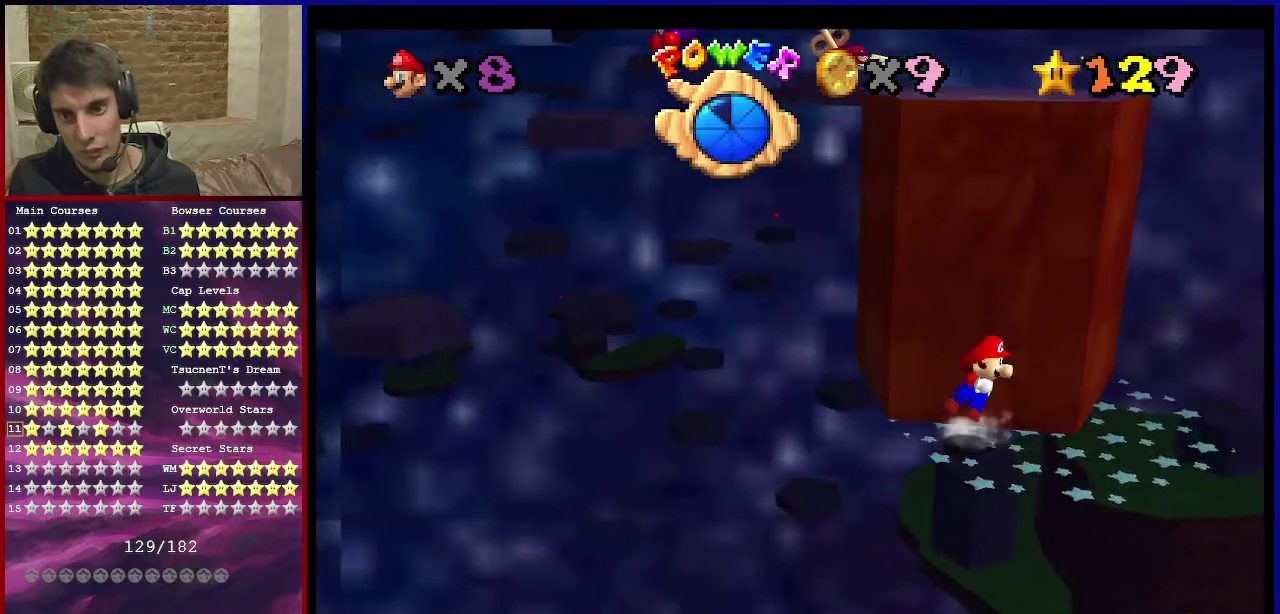
{"dt_ms": 300, "buttons": ["A"], "left_stick": "up-left", "events": [[66, "left_stick", "right"], [166, "left_stick", "down-left"], [233, "left_stick", "left"], [300, "left_stick", "up-left"]]}
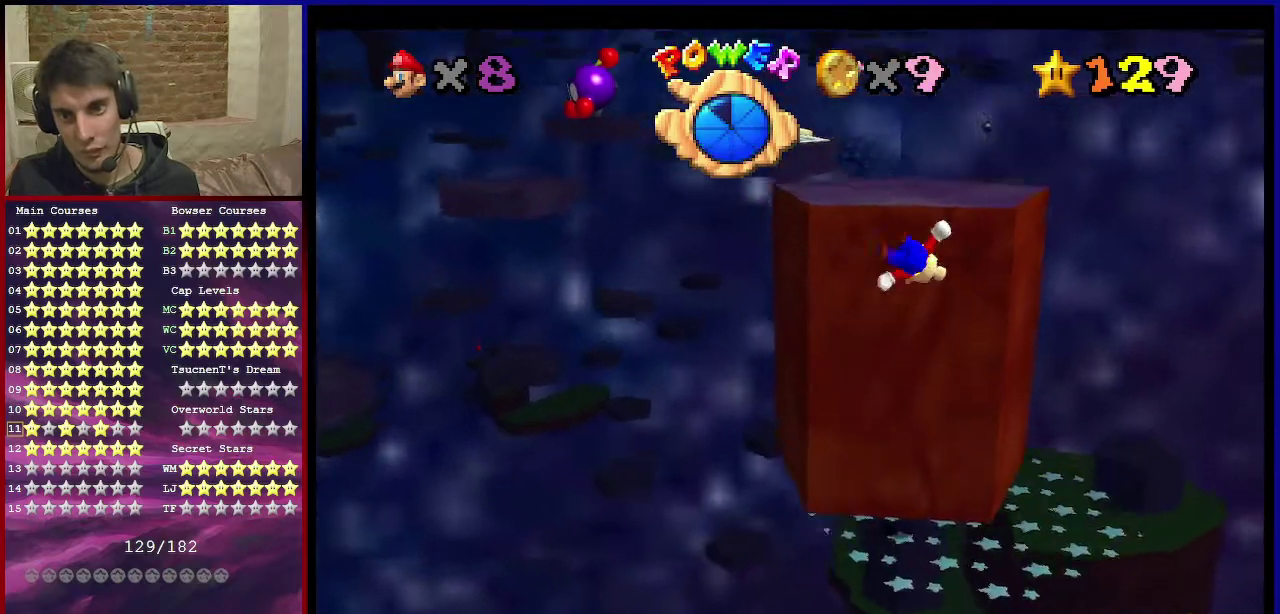
{"dt_ms": 901, "buttons": [], "left_stick": "center", "events": [[67, "left_stick", "up"], [133, "A", "up"], [200, "C_DOWN", "down"], [200, "C_LEFT", "down"], [367, "C_DOWN", "up"], [367, "C_LEFT", "up"], [634, "A", "down"], [834, "A", "up"], [834, "left_stick", "center"]]}
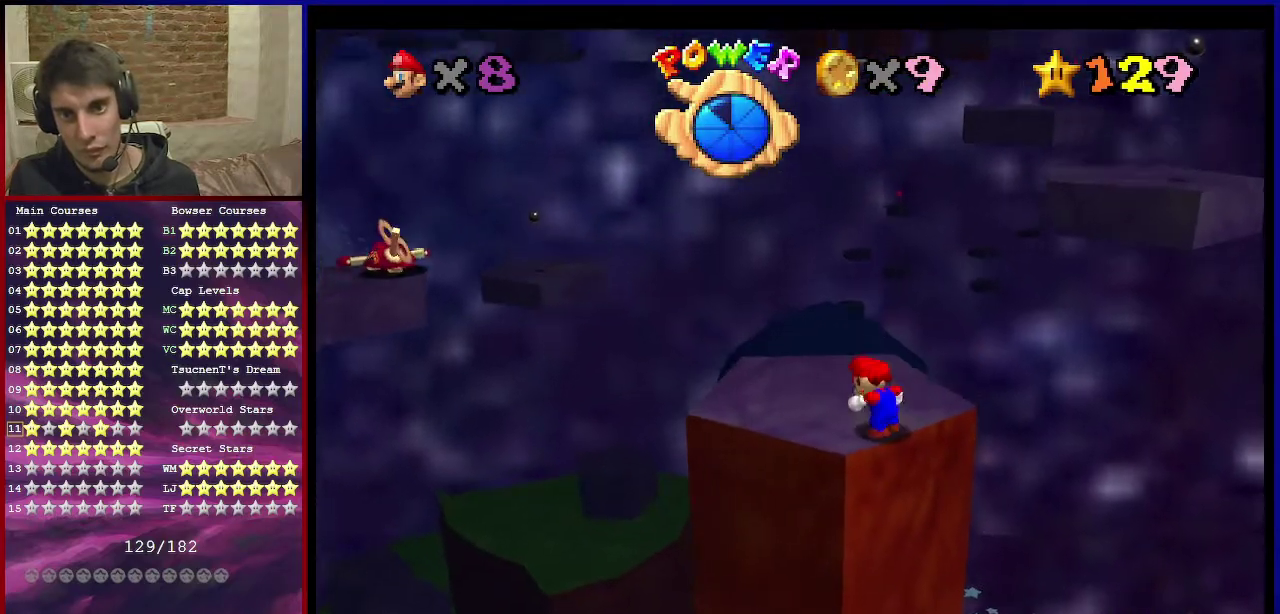
{"dt_ms": 300, "buttons": [], "left_stick": "center", "events": []}
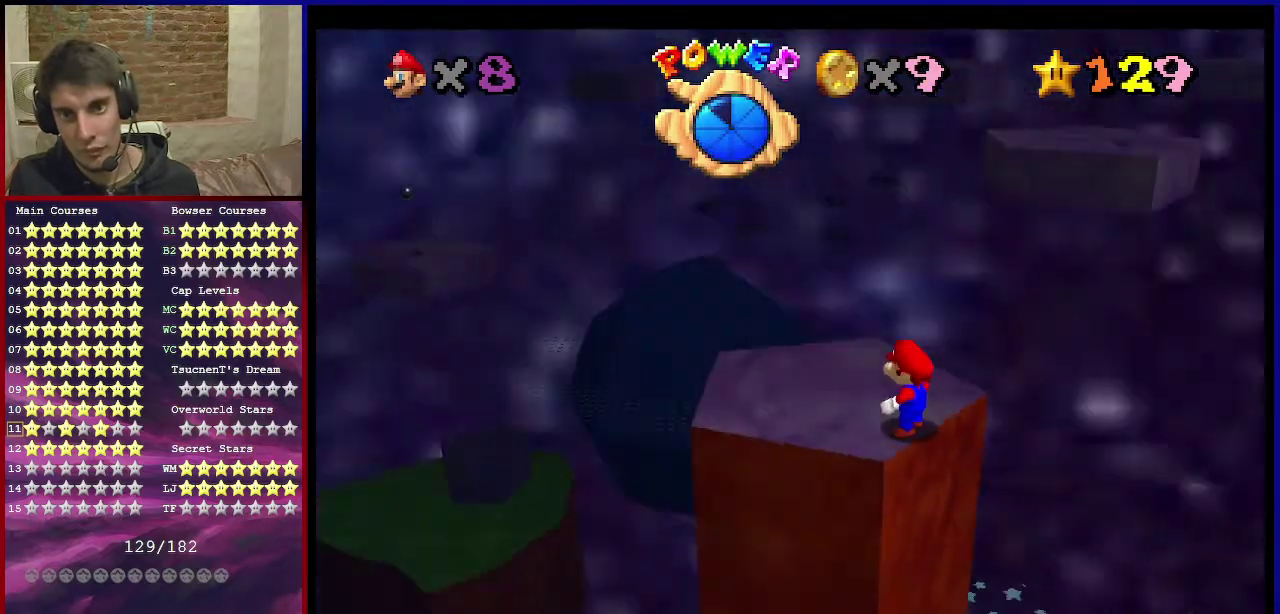
{"dt_ms": 501, "buttons": [], "left_stick": "down-left", "events": [[33, "C_DOWN", "down"], [33, "C_LEFT", "down"], [100, "C_DOWN", "up"], [100, "C_LEFT", "up"], [401, "A", "down"], [467, "A", "up"], [467, "left_stick", "down-left"]]}
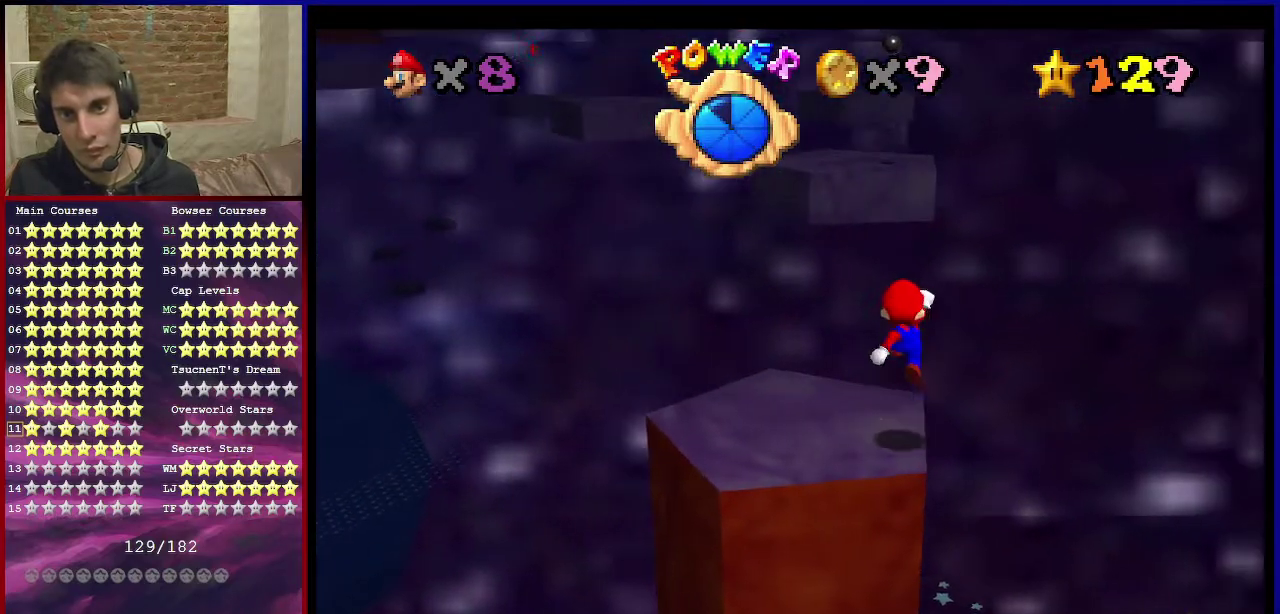
{"dt_ms": 500, "buttons": [], "left_stick": "center", "events": [[166, "C_RIGHT", "down"], [333, "C_RIGHT", "up"], [367, "left_stick", "center"]]}
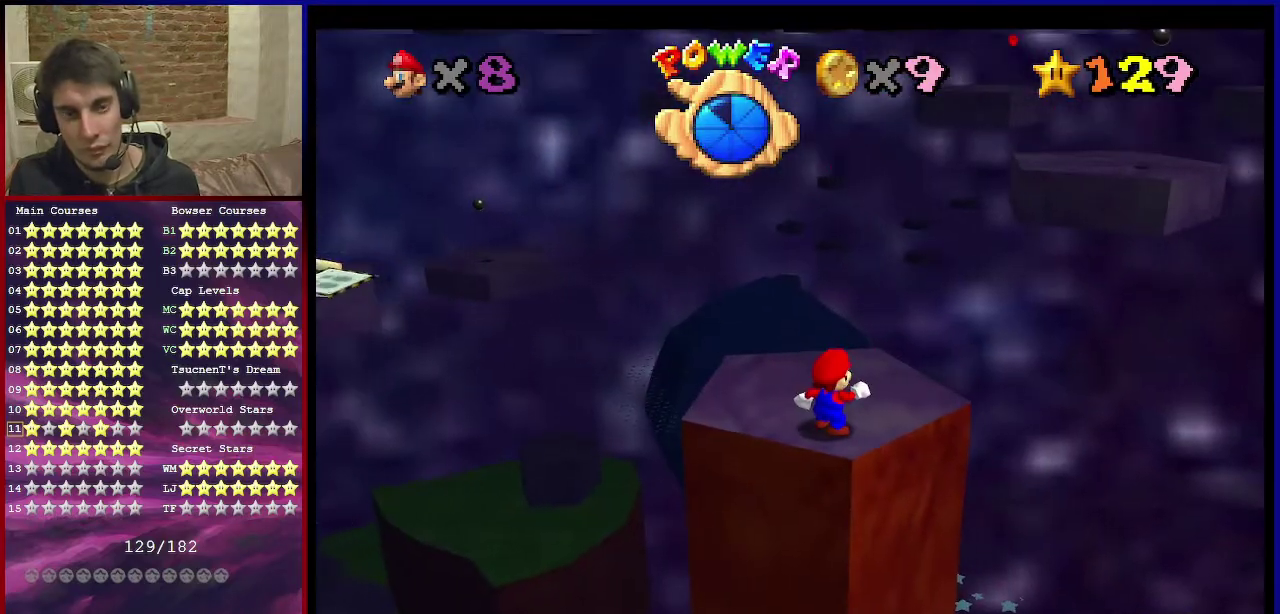
{"dt_ms": 601, "buttons": ["A"], "left_stick": "up-right", "events": [[534, "A", "down"], [601, "left_stick", "up-right"]]}
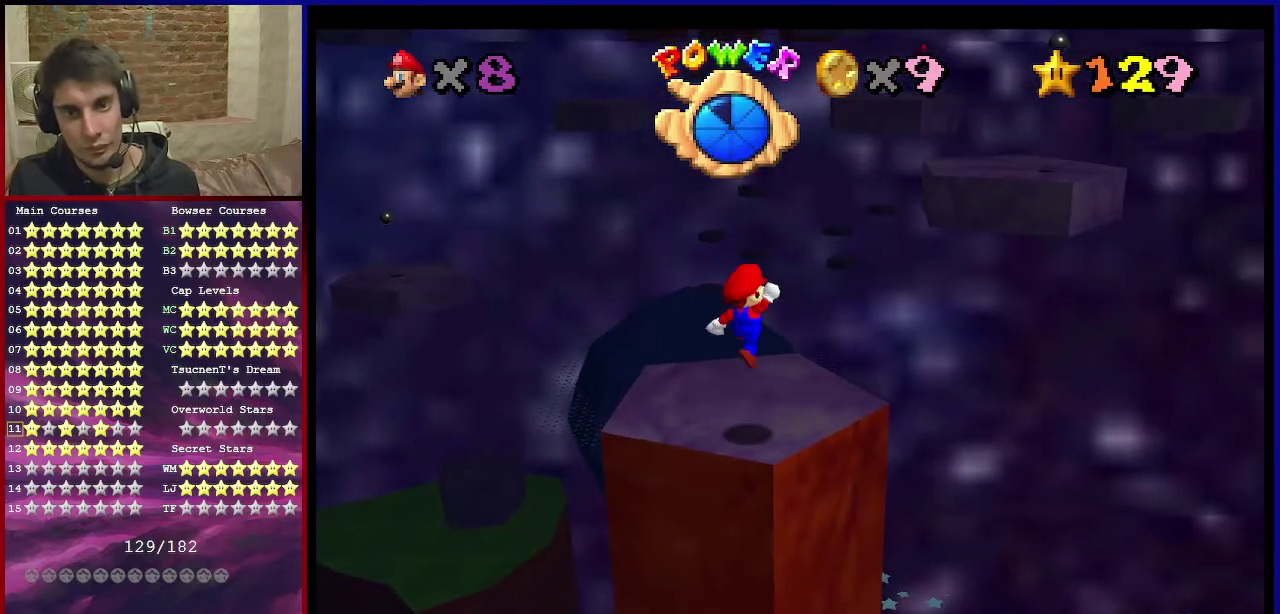
{"dt_ms": 600, "buttons": [], "left_stick": "up", "events": [[233, "left_stick", "up"], [300, "A", "up"], [333, "left_stick", "up-left"], [367, "C_DOWN", "down"], [367, "C_LEFT", "down"], [467, "left_stick", "up"], [534, "C_DOWN", "up"], [534, "C_LEFT", "up"]]}
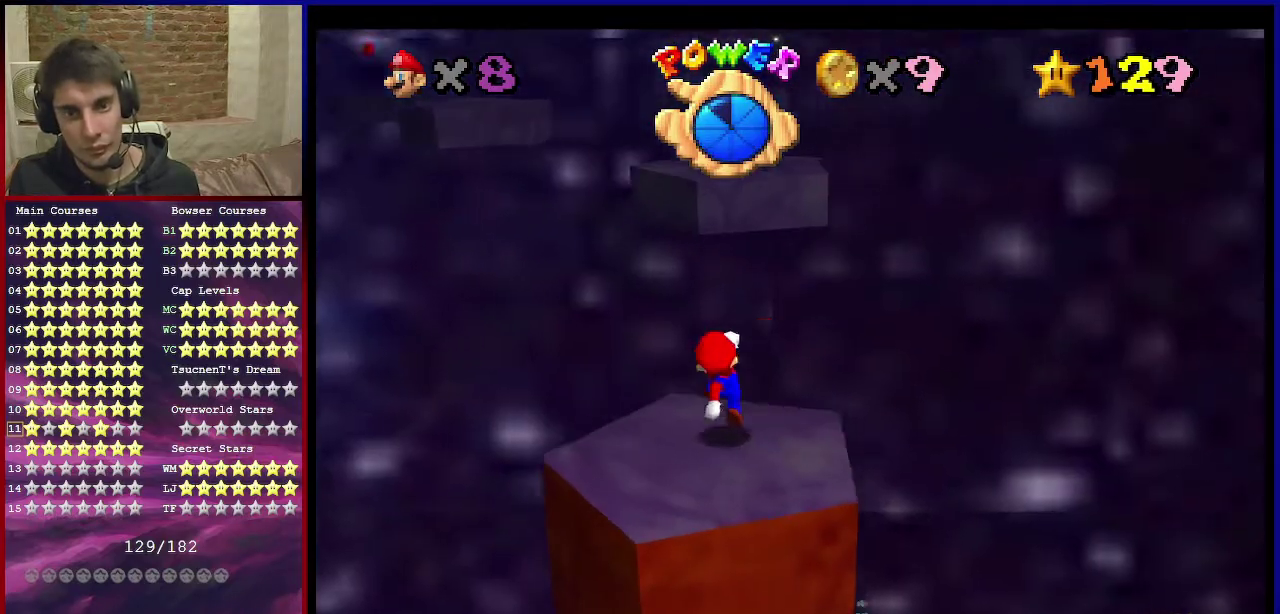
{"dt_ms": 301, "buttons": ["A"], "left_stick": "up", "events": [[100, "A", "down"]]}
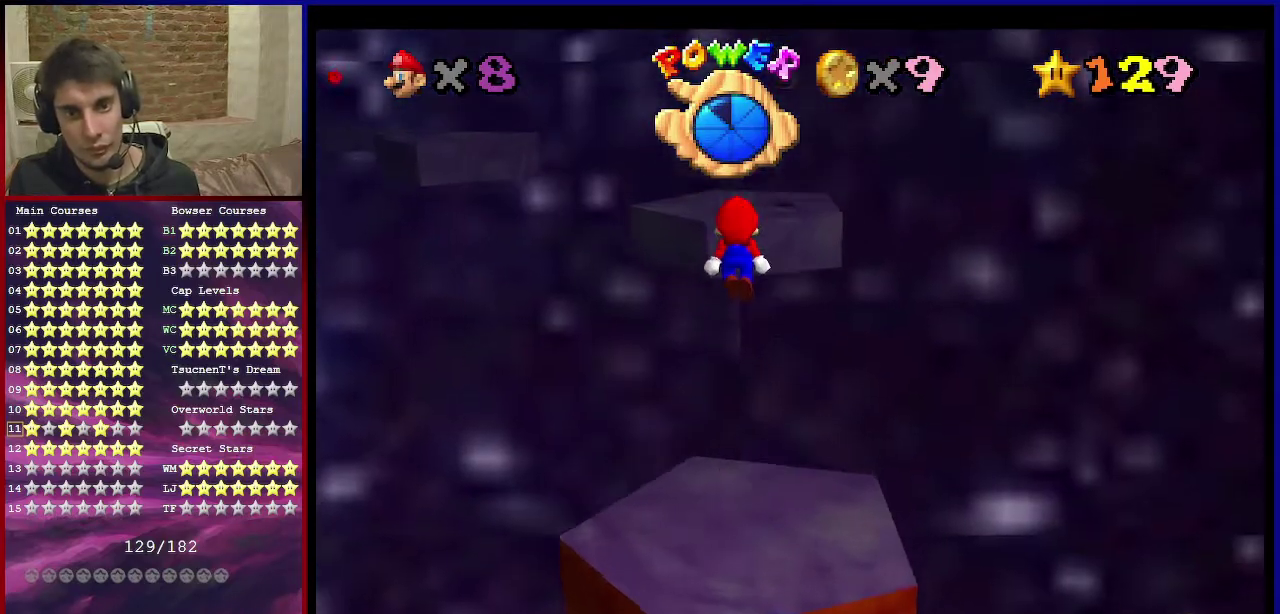
{"dt_ms": 500, "buttons": ["A", "B"], "left_stick": "up-left", "events": [[233, "left_stick", "center"], [300, "left_stick", "down"], [433, "B", "down"], [433, "left_stick", "up-left"]]}
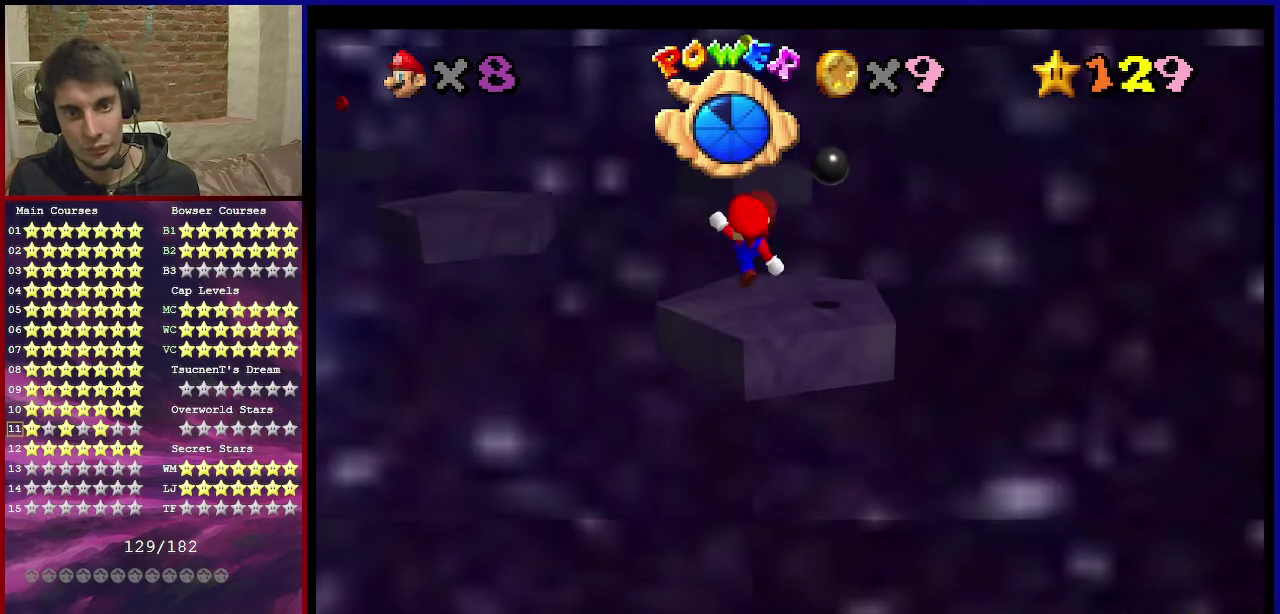
{"dt_ms": 501, "buttons": ["A"], "left_stick": "down", "events": [[67, "A", "up"], [67, "B", "up"], [434, "left_stick", "down"], [467, "A", "down"]]}
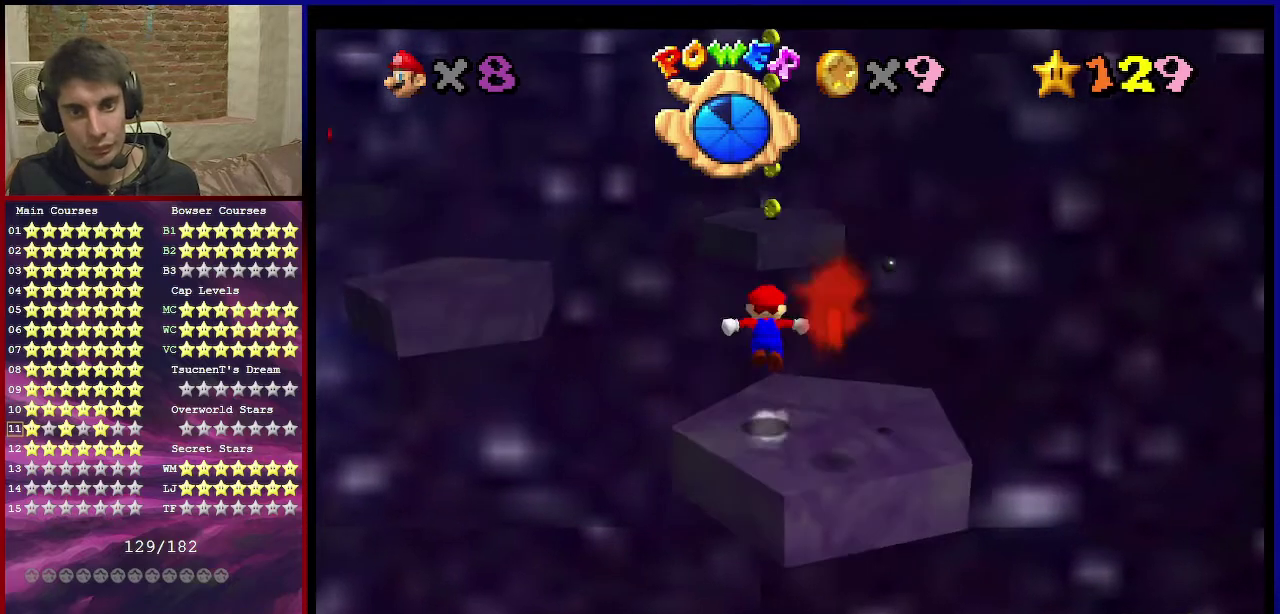
{"dt_ms": 400, "buttons": [], "left_stick": "down-right", "events": [[200, "A", "up"], [300, "left_stick", "down-right"]]}
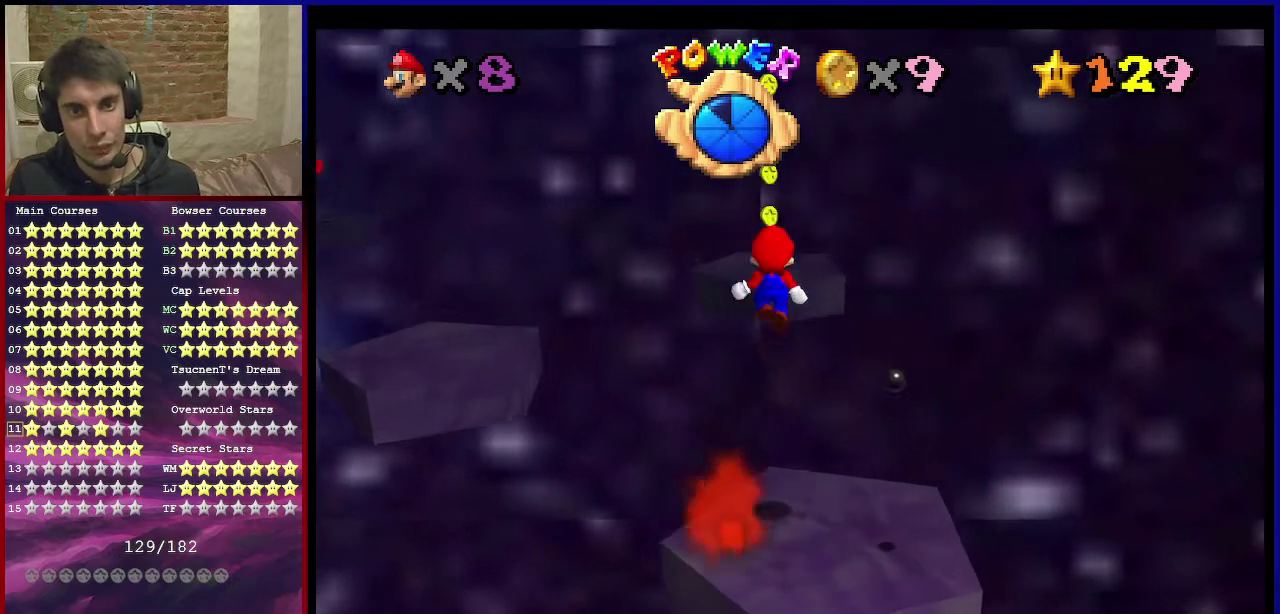
{"dt_ms": 601, "buttons": [], "left_stick": "center", "events": [[133, "left_stick", "down"], [400, "left_stick", "center"]]}
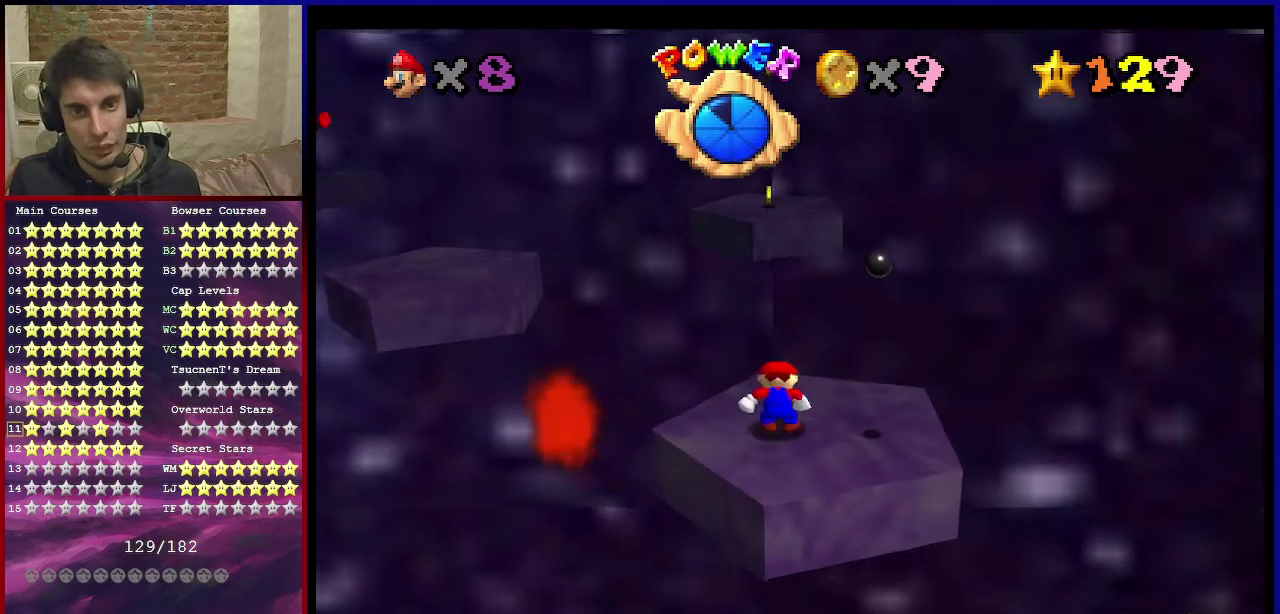
{"dt_ms": 300, "buttons": [], "left_stick": "center", "events": [[133, "C_RIGHT", "down"], [233, "C_RIGHT", "up"]]}
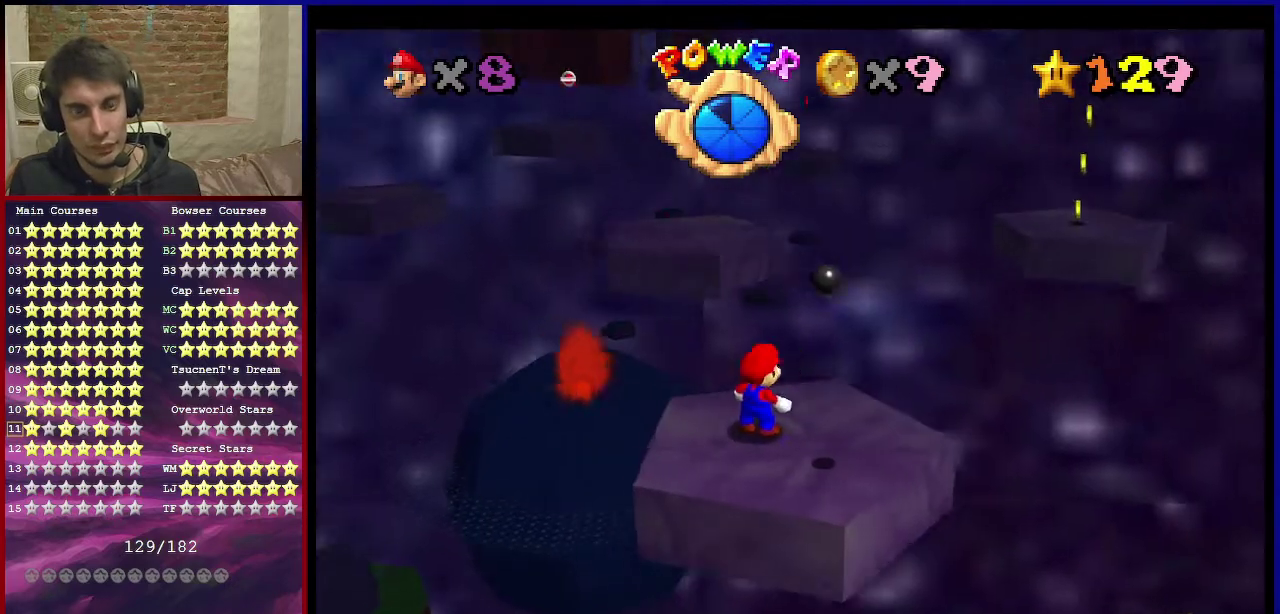
{"dt_ms": 701, "buttons": [], "left_stick": "up", "events": [[233, "A", "down"], [300, "A", "up"], [334, "left_stick", "up"]]}
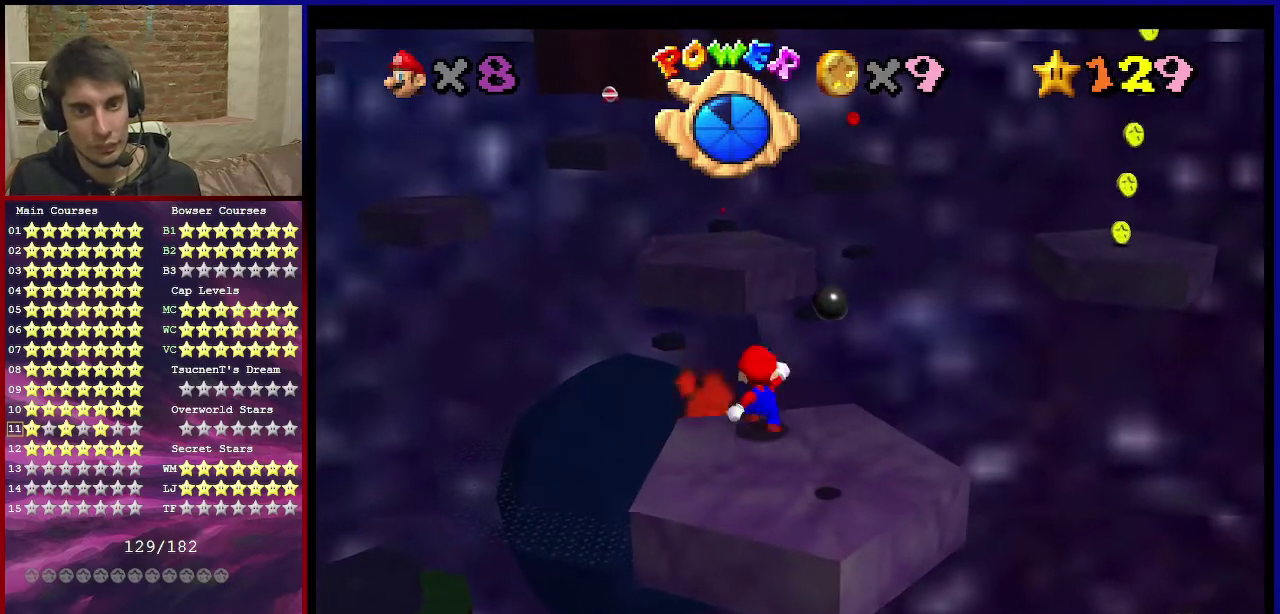
{"dt_ms": 600, "buttons": ["A"], "left_stick": "down", "events": [[33, "A", "down"], [567, "left_stick", "down"]]}